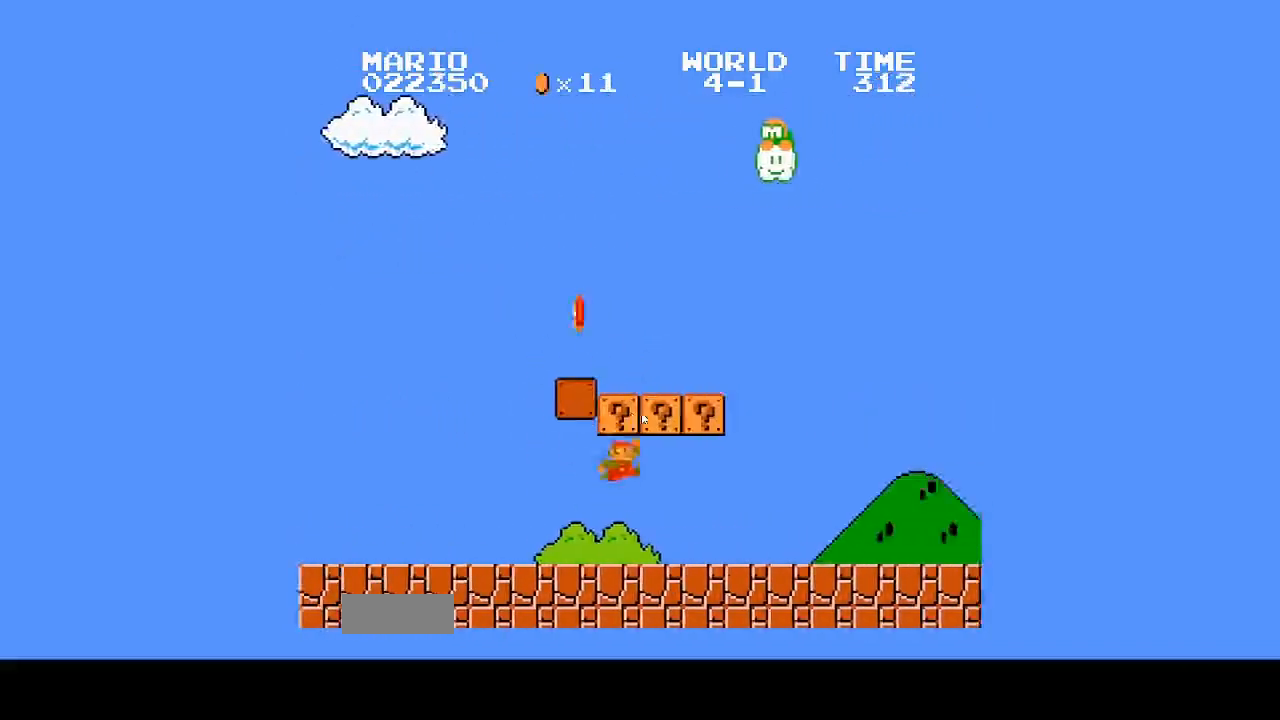
Gameplay with a controller (Nintendo layout); each line is a JSON object with the inputs held at the frame after it (dt_ms = milliseconds from this image to that frame). "events" lists button and stick changes between this image and that frame as [ms after this image, input, new state], when the widget could be followed in between. Not read: L3 R3.
{"dt_ms": 1000, "buttons": ["A", "B", "DPAD_RIGHT"]}
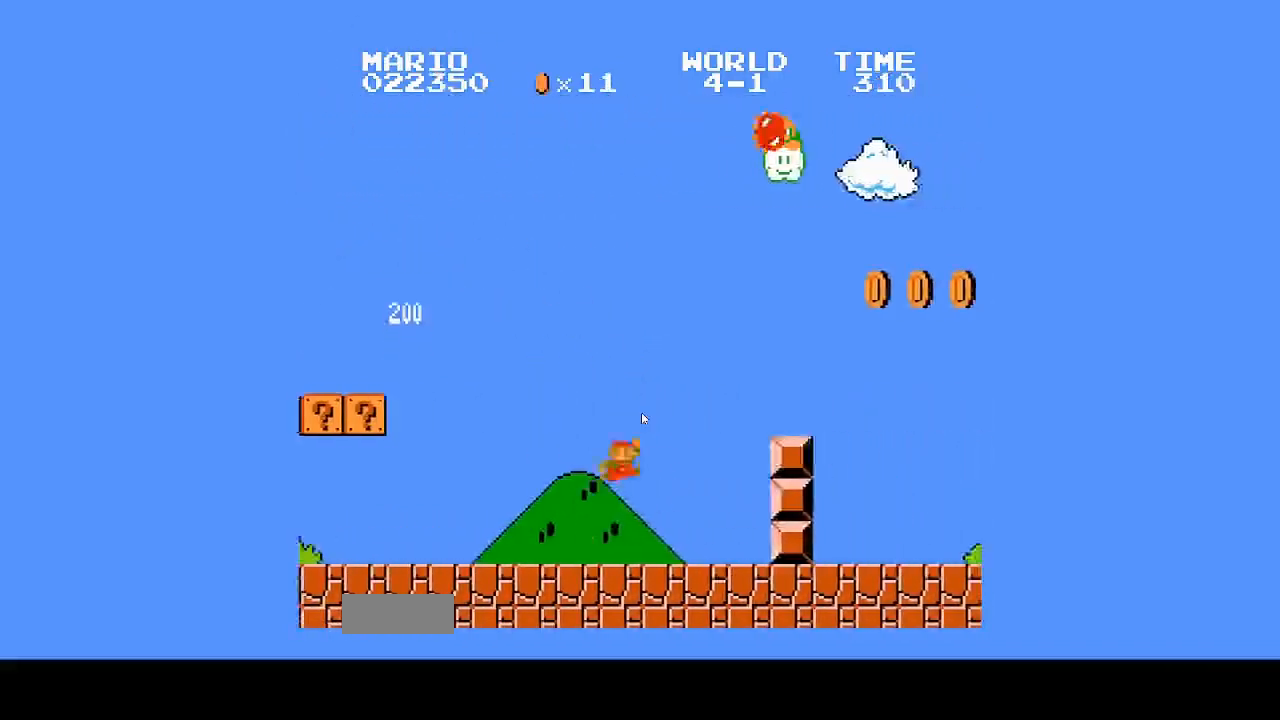
{"dt_ms": 1000, "buttons": ["B", "DPAD_RIGHT"], "events": [[267, "A", "up"]]}
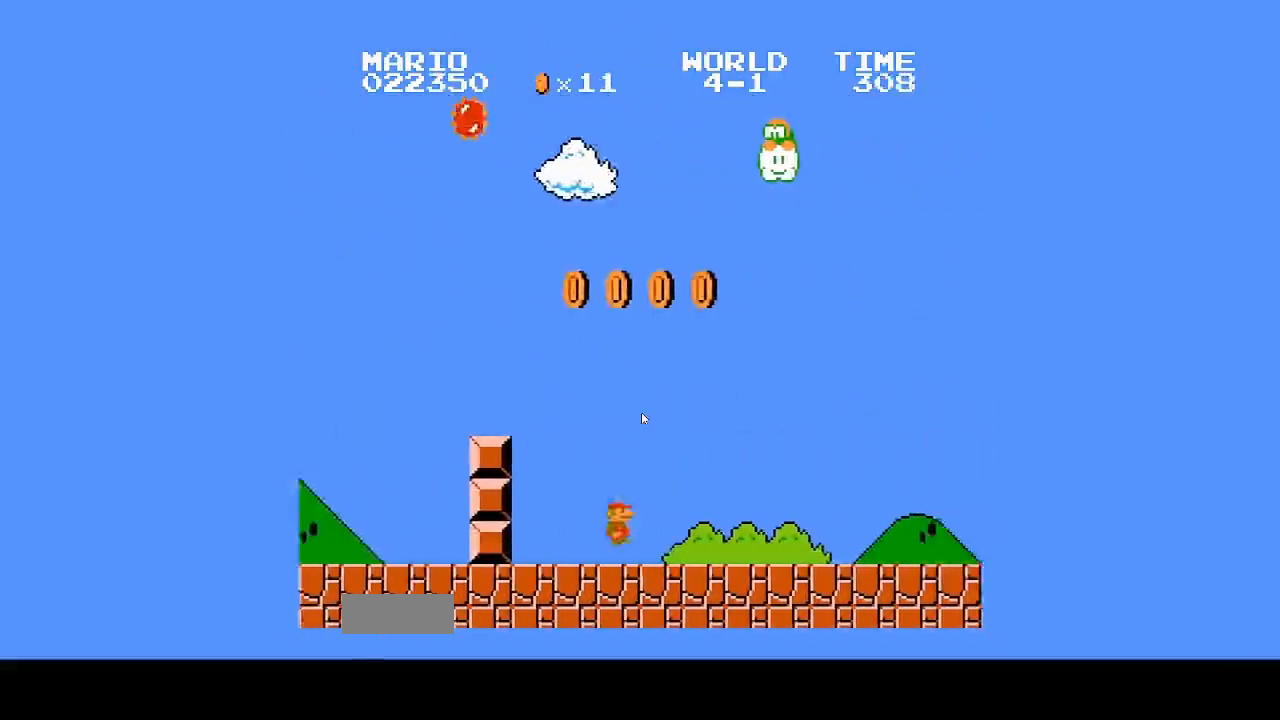
{"dt_ms": 1000, "buttons": []}
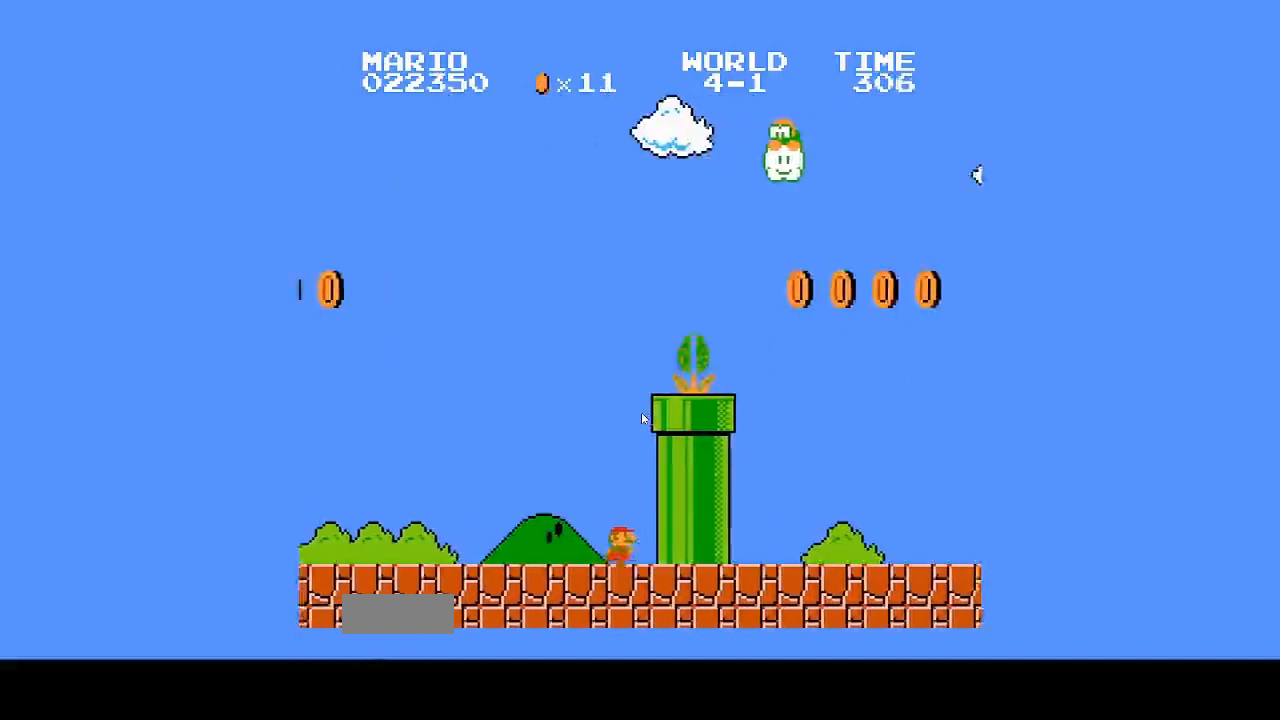
{"dt_ms": 500, "buttons": [], "events": []}
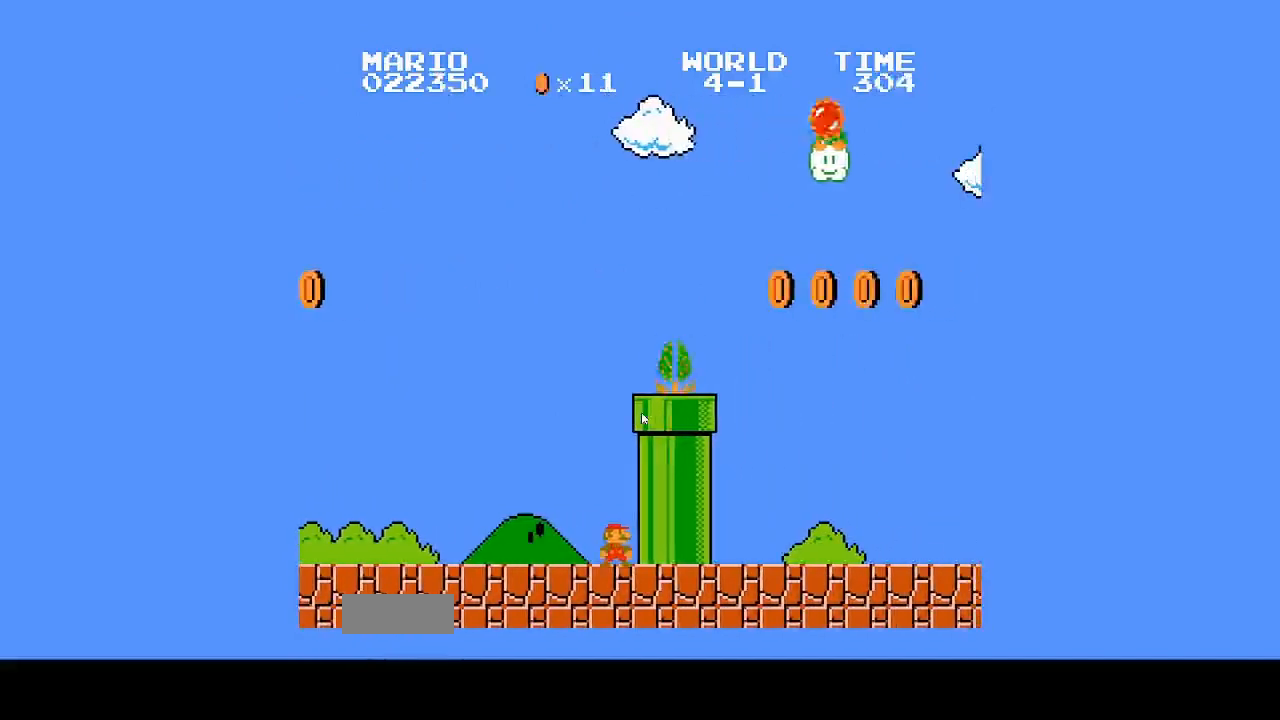
{"dt_ms": 500, "buttons": [], "events": []}
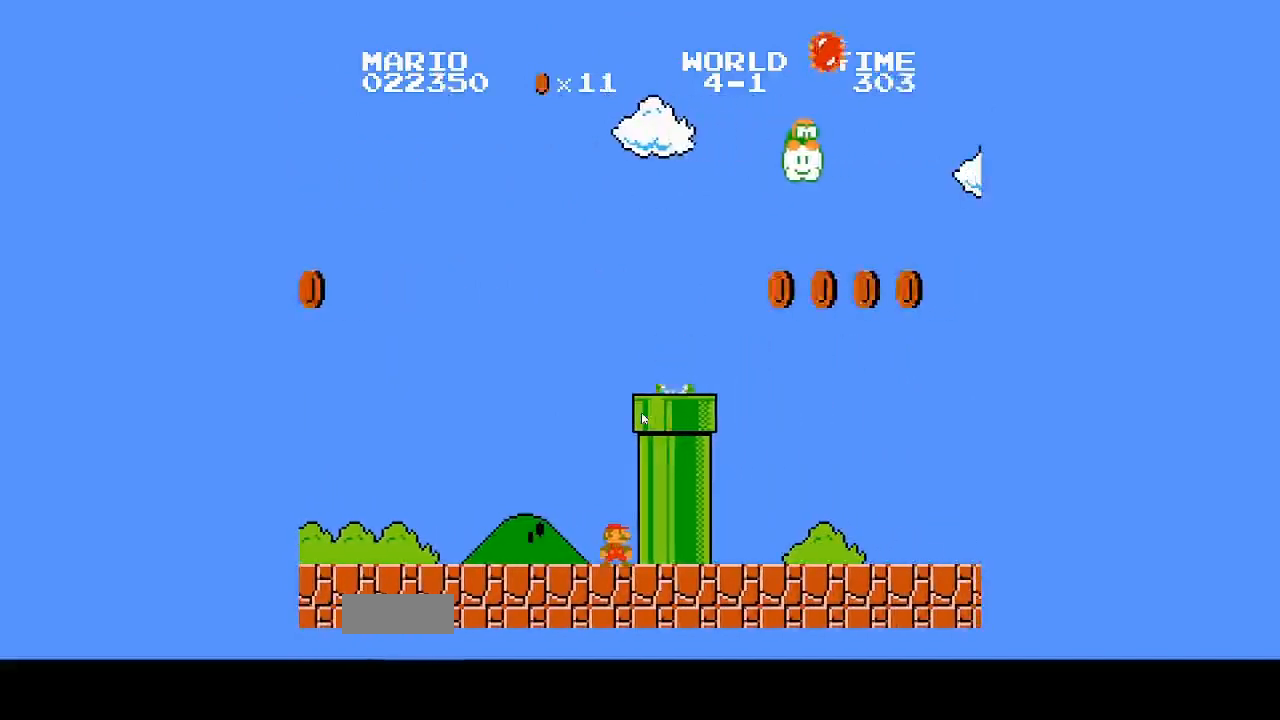
{"dt_ms": 500, "buttons": ["A", "B", "DPAD_RIGHT"]}
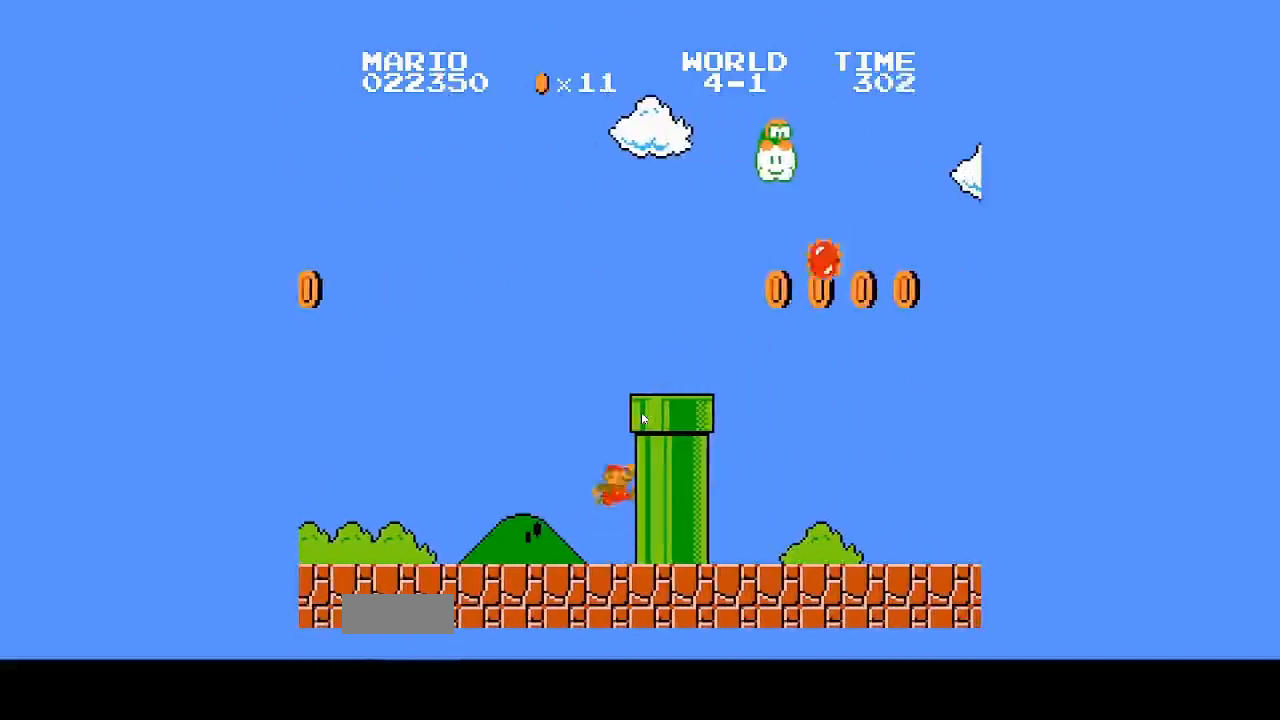
{"dt_ms": 500, "buttons": [], "events": [[433, "A", "up"], [433, "B", "up"], [467, "DPAD_RIGHT", "up"]]}
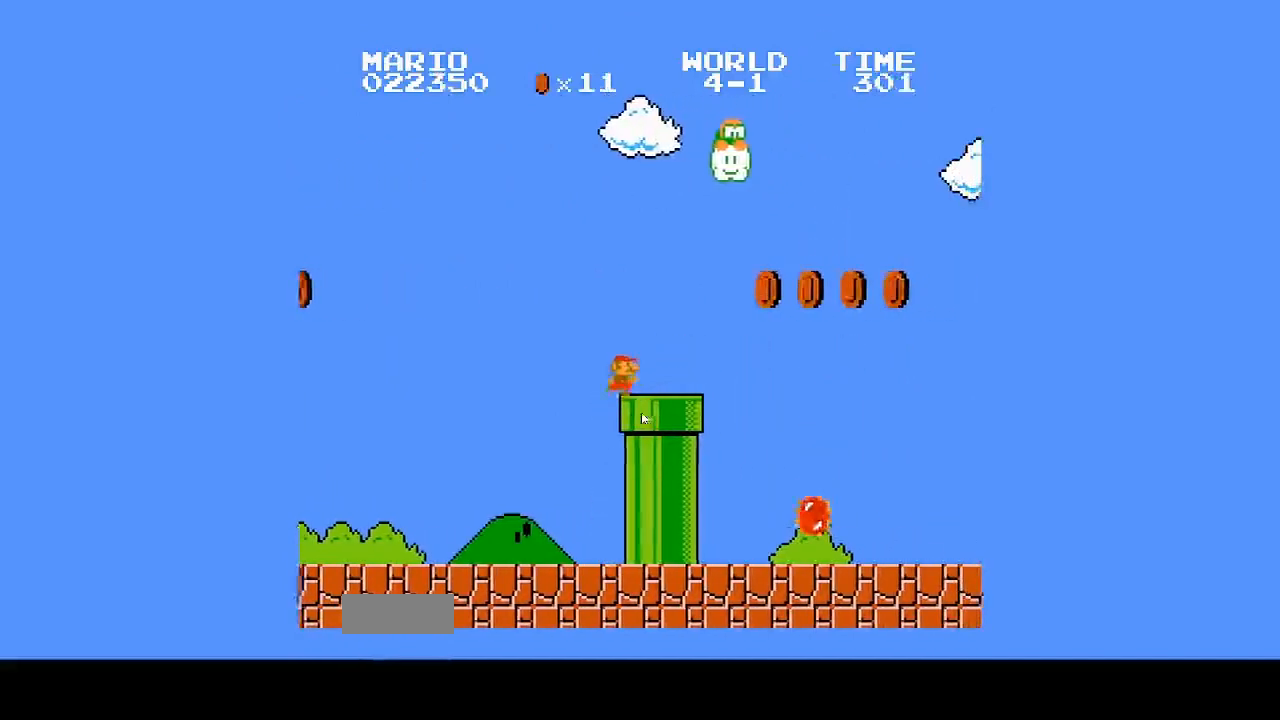
{"dt_ms": 500, "buttons": [], "events": []}
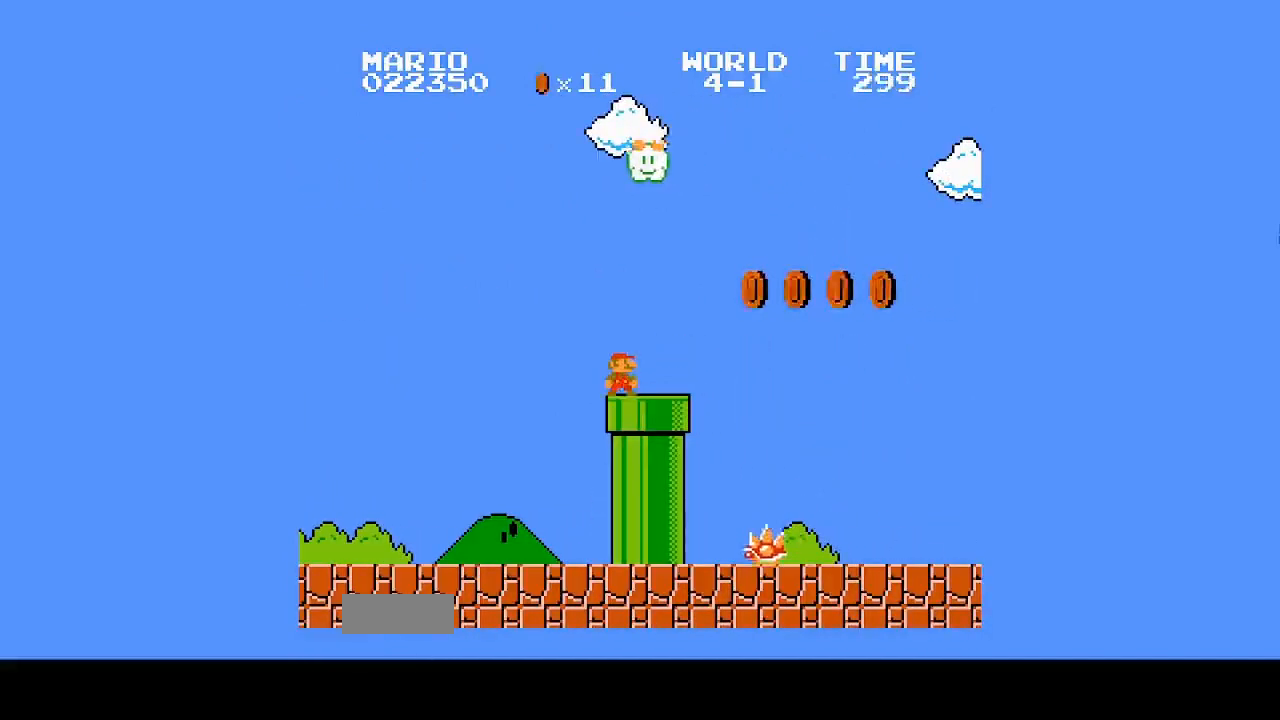
{"dt_ms": 500, "buttons": ["B"], "events": [[500, "B", "down"]]}
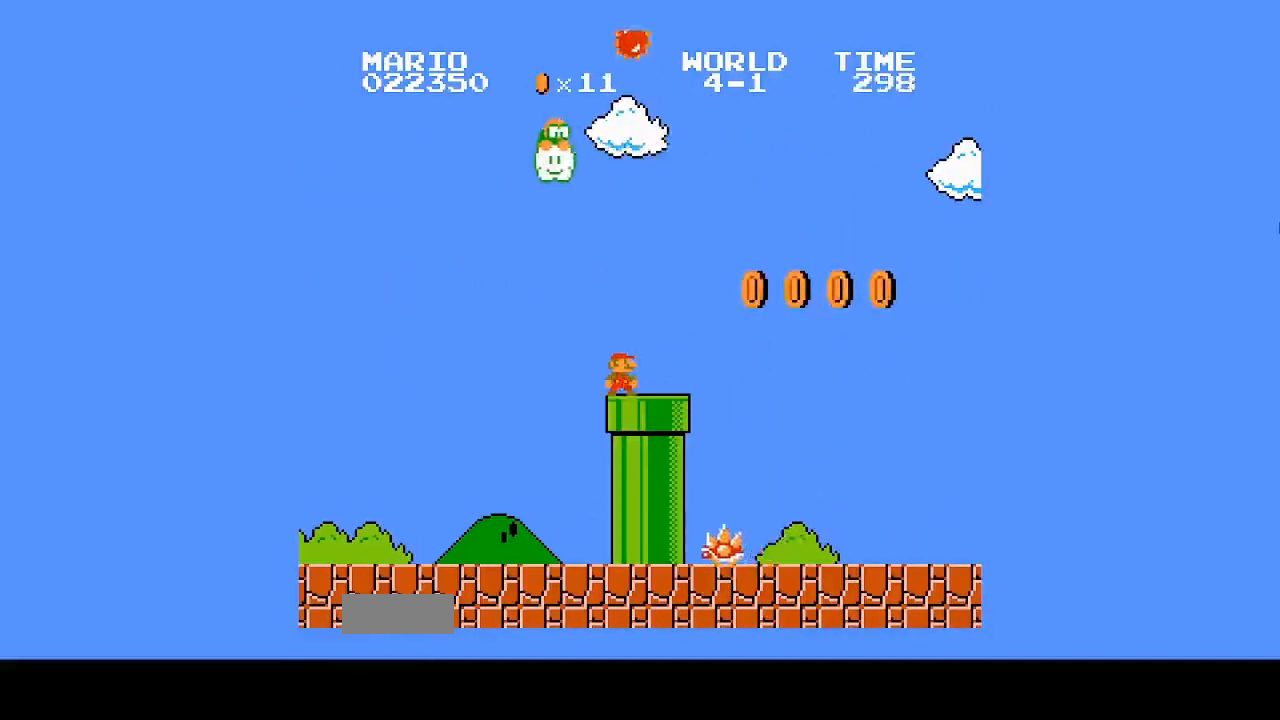
{"dt_ms": 500, "buttons": ["A", "B", "DPAD_RIGHT"], "events": [[67, "A", "down"], [267, "DPAD_RIGHT", "down"]]}
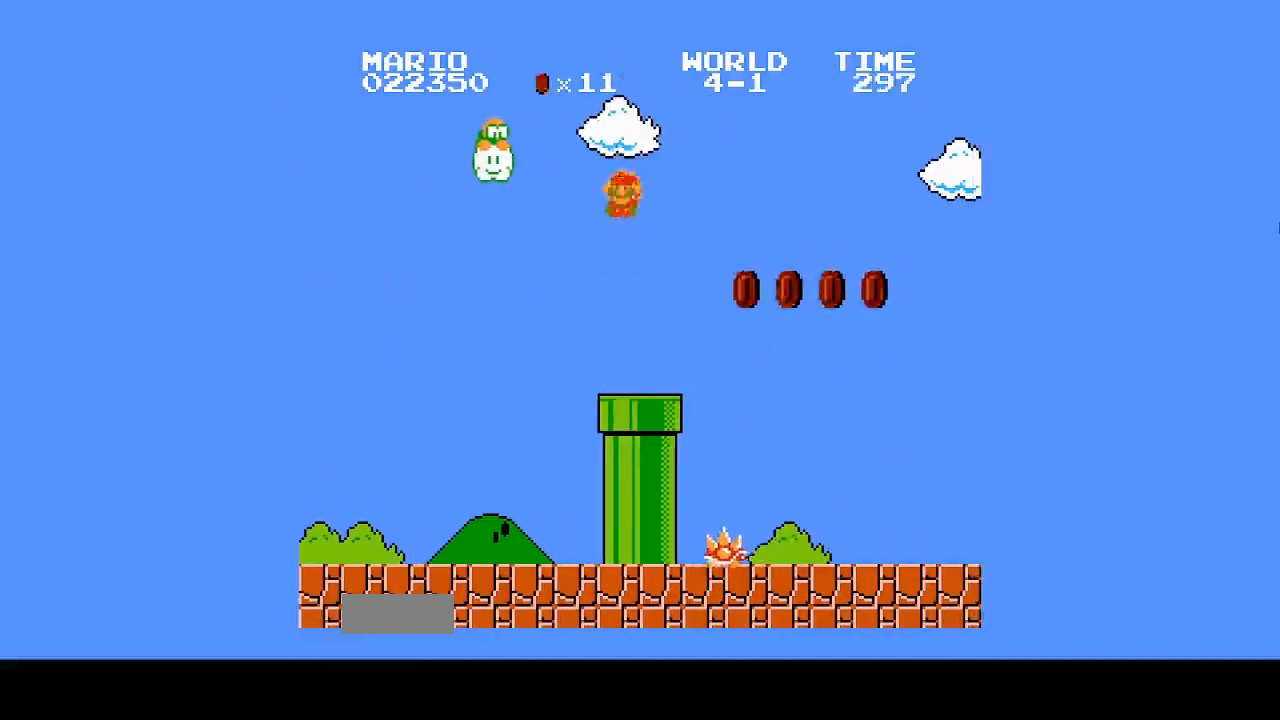
{"dt_ms": 500, "buttons": [], "events": [[67, "DPAD_UP", "down"], [167, "DPAD_RIGHT", "up"], [300, "B", "up"], [333, "A", "up"], [333, "DPAD_UP", "up"]]}